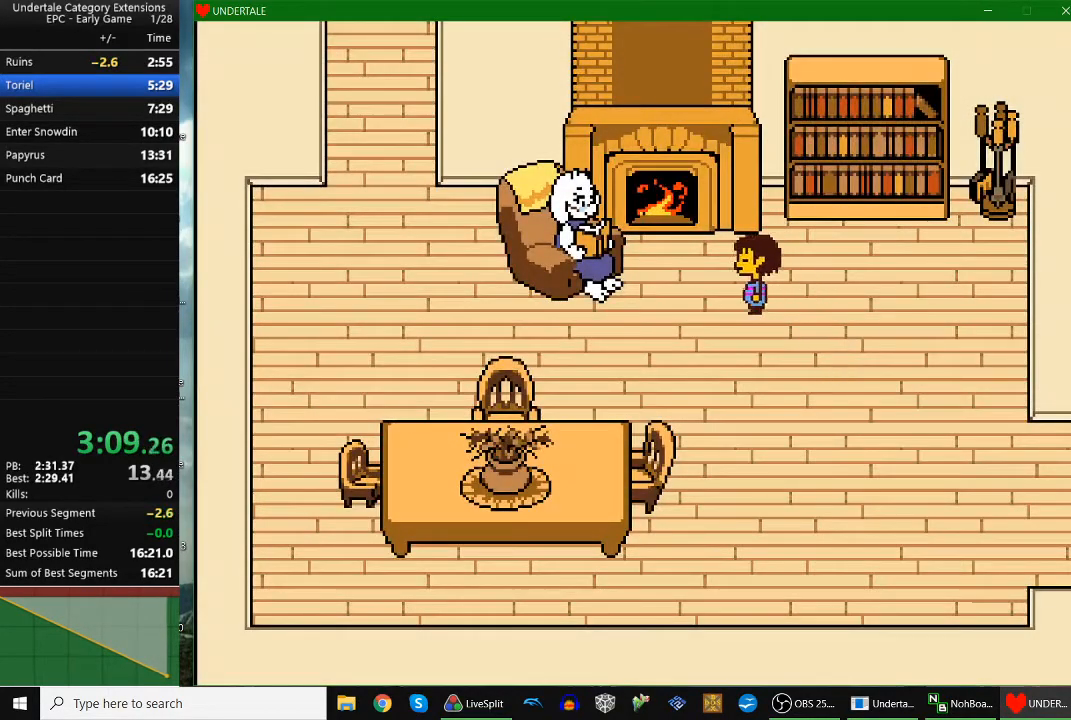
Gameplay with keyboard; each line is a JSON object with the keys held at the frame after it. "events" lists presses ("down") and releases ("up") of "c", "down", "escape", "left", "return", "right", "shift", "up", "x" and "z" between this image and that frame as [ms after this image, input, new state], when the widget could be followed in between. No other keys are recorded. Mouse input is not recorded.
{"keys": ["x"], "events": [[33, "up", "up"], [133, "z", "down"], [267, "x", "down"], [267, "z", "up"], [300, "x", "up"], [333, "x", "down"], [433, "left", "up"], [433, "return", "down"], [433, "x", "up"], [433, "z", "down"], [500, "return", "up"], [500, "x", "down"], [500, "z", "up"]]}
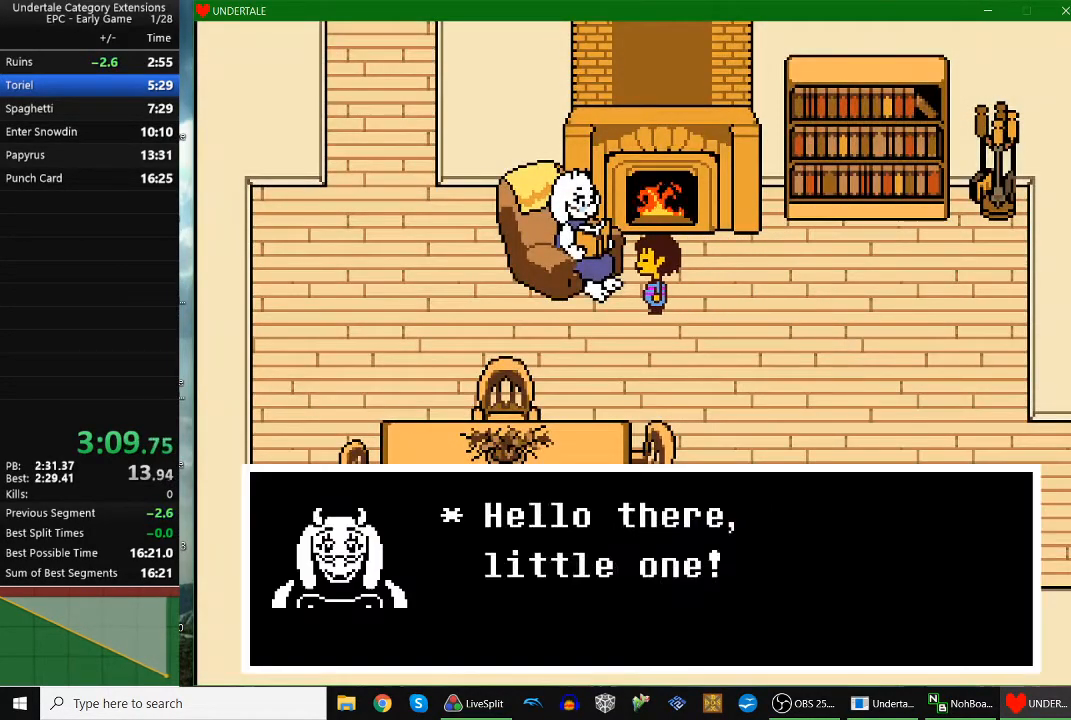
{"keys": ["return", "z"], "events": [[33, "shift", "down"], [33, "x", "up"], [33, "z", "down"], [100, "shift", "up"], [100, "x", "down"], [133, "shift", "down"], [133, "x", "up"], [167, "shift", "up"], [233, "shift", "down"], [233, "x", "down"], [233, "z", "up"], [267, "shift", "up"], [267, "x", "up"], [267, "z", "down"], [333, "x", "down"], [333, "z", "up"], [367, "return", "down"], [367, "x", "up"], [367, "z", "down"], [400, "return", "up"], [400, "z", "up"], [433, "x", "down"], [500, "return", "down"], [500, "x", "up"], [500, "z", "down"]]}
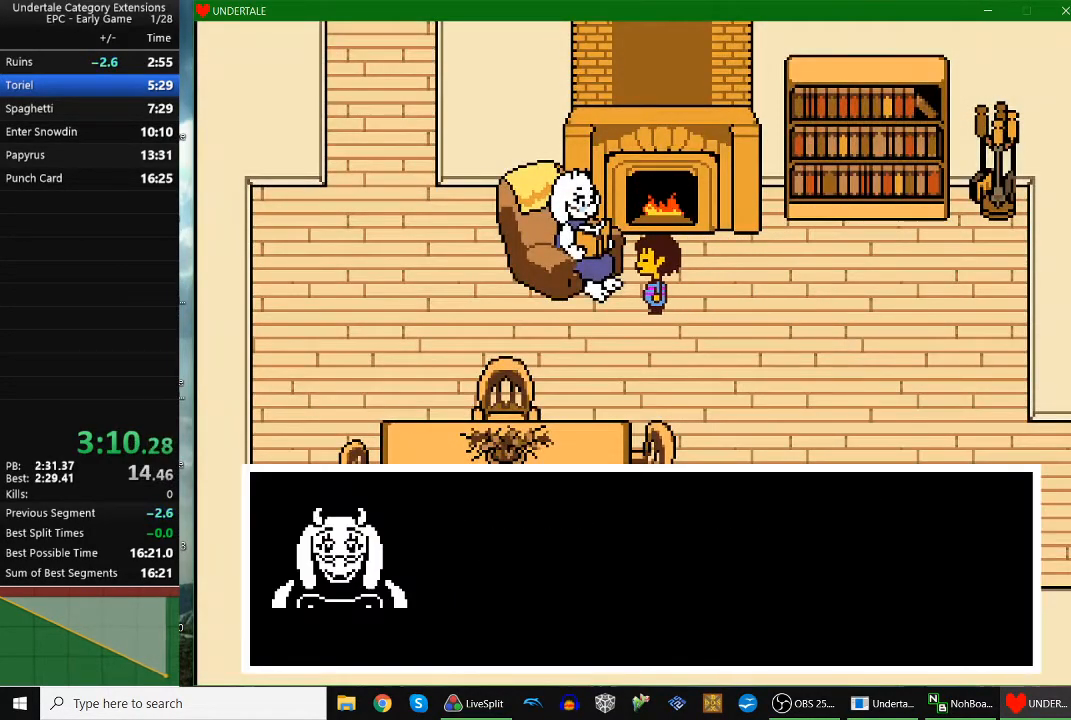
{"keys": ["return"], "events": [[67, "x", "down"], [67, "z", "up"], [100, "return", "up"], [133, "return", "down"], [133, "shift", "down"], [200, "shift", "up"], [200, "z", "down"], [233, "x", "up"], [300, "return", "up"], [300, "shift", "down"], [300, "x", "down"], [300, "z", "up"], [333, "return", "down"], [333, "shift", "up"], [400, "x", "up"], [400, "z", "down"], [433, "return", "up"], [433, "x", "down"], [433, "z", "up"], [467, "return", "down"], [467, "x", "up"]]}
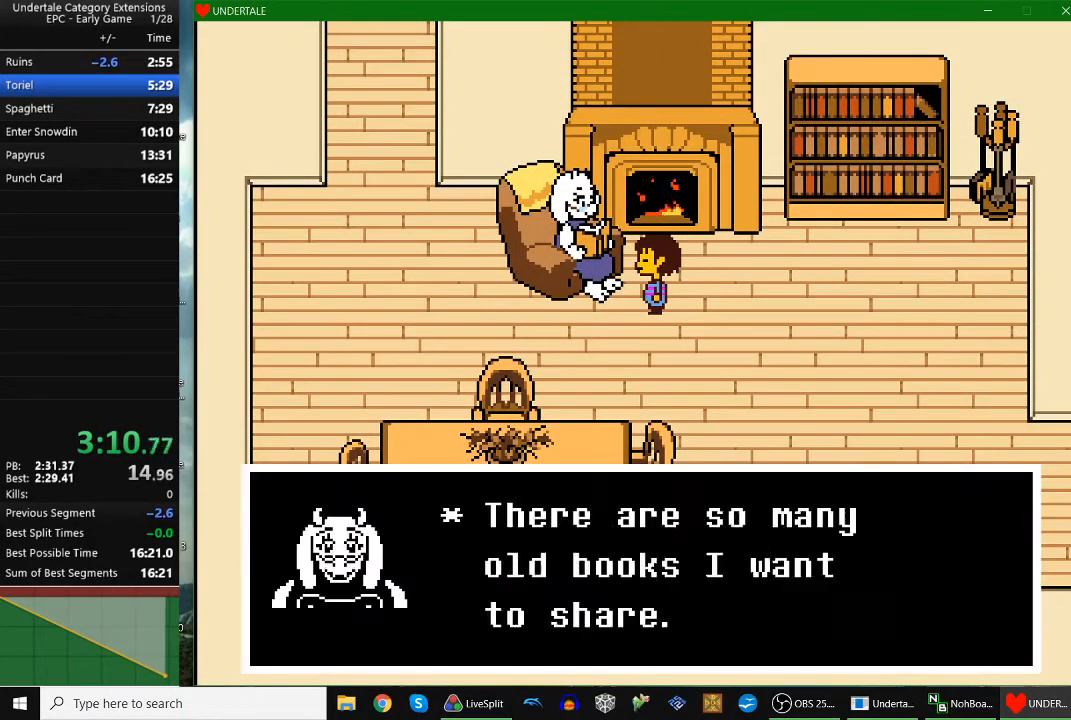
{"keys": ["shift", "x"], "events": [[33, "return", "up"], [33, "shift", "down"], [33, "z", "down"], [67, "return", "down"], [67, "shift", "up"], [67, "x", "down"], [133, "return", "up"], [133, "x", "up"], [167, "z", "up"], [200, "return", "down"], [200, "x", "down"], [233, "x", "up"], [233, "z", "down"], [300, "return", "up"], [300, "x", "down"], [300, "z", "up"], [367, "return", "down"], [400, "return", "up"], [400, "x", "up"], [400, "z", "down"], [433, "return", "down"], [433, "x", "down"], [433, "z", "up"], [500, "return", "up"], [500, "shift", "down"]]}
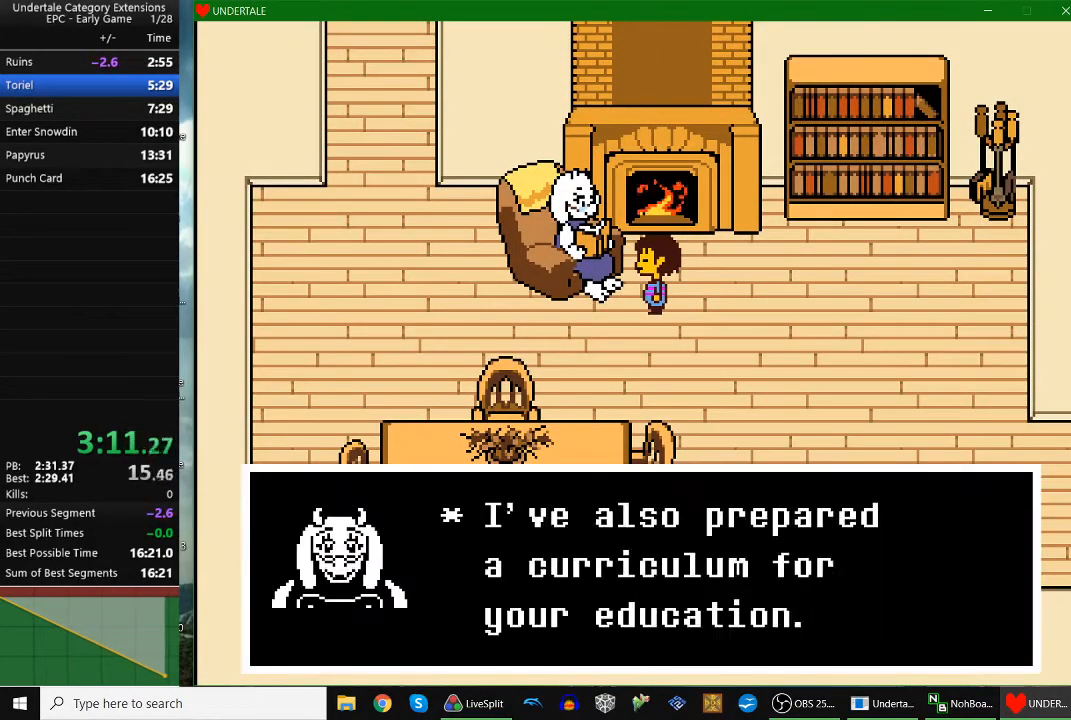
{"keys": ["return", "z"], "events": [[33, "return", "down"], [33, "shift", "up"], [33, "x", "up"], [33, "z", "down"], [100, "x", "down"], [133, "return", "up"], [133, "z", "up"], [167, "return", "down"], [167, "z", "down"], [233, "return", "up"], [233, "shift", "down"], [267, "return", "down"], [267, "shift", "up"], [267, "x", "up"], [333, "return", "up"], [333, "x", "down"], [333, "z", "up"], [367, "x", "up"], [400, "return", "down"], [400, "x", "down"], [400, "z", "down"], [467, "return", "up"], [467, "shift", "down"], [467, "z", "up"], [500, "return", "down"], [500, "shift", "up"], [500, "x", "up"], [500, "z", "down"]]}
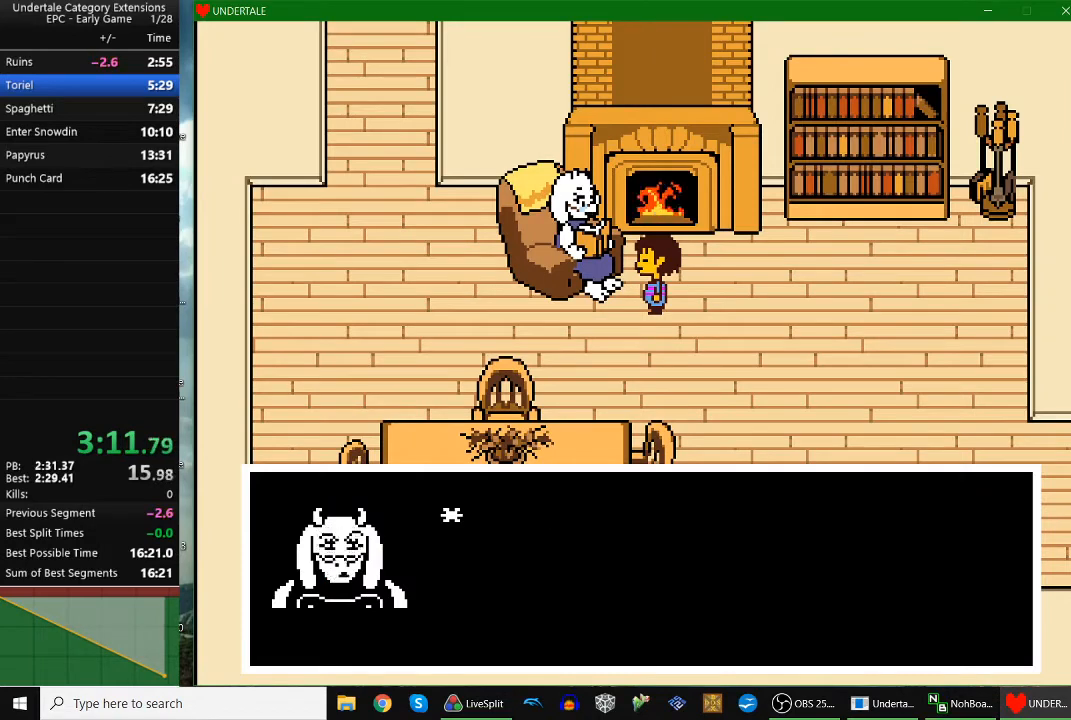
{"keys": ["shift", "x"], "events": [[33, "x", "down"], [100, "z", "up"], [167, "return", "up"], [167, "shift", "down"], [200, "x", "up"], [200, "z", "down"], [233, "return", "down"], [233, "shift", "up"], [300, "z", "up"], [333, "return", "up"], [333, "shift", "down"], [333, "x", "down"], [400, "return", "down"], [400, "shift", "up"], [400, "x", "up"], [400, "z", "down"], [467, "return", "up"], [467, "shift", "down"], [467, "x", "down"], [467, "z", "up"]]}
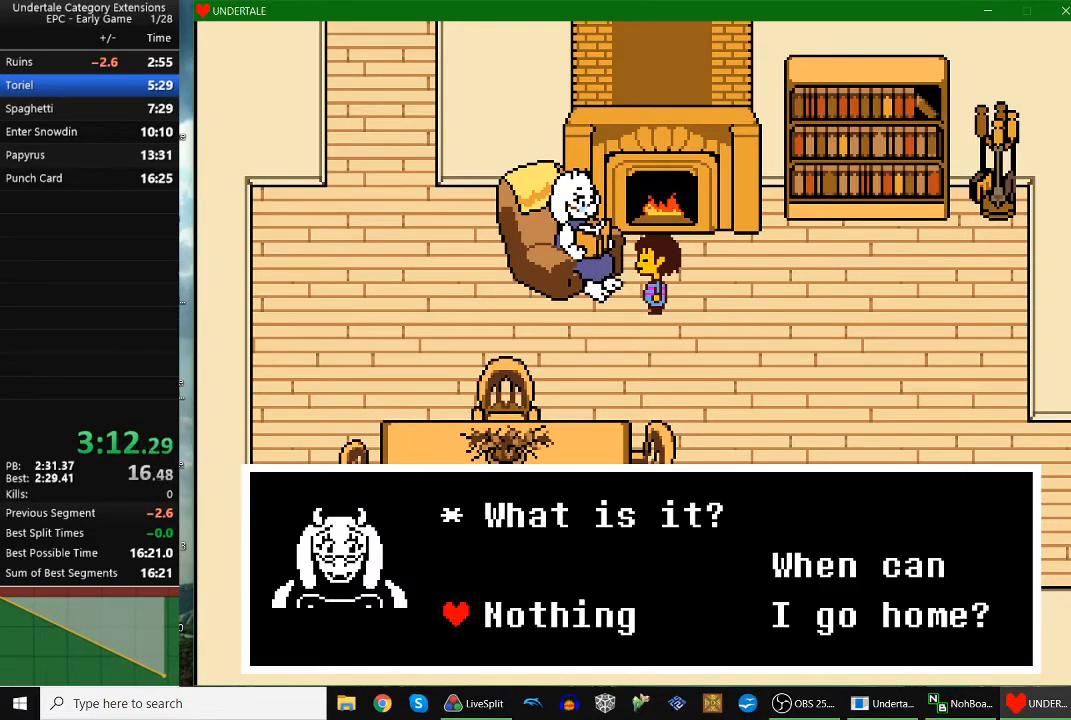
{"keys": ["return", "z"], "events": [[33, "shift", "up"], [33, "x", "up"], [33, "z", "down"], [67, "return", "down"], [67, "x", "down"], [133, "shift", "down"], [133, "z", "up"], [167, "shift", "up"], [167, "x", "up"], [167, "z", "down"], [200, "return", "up"], [200, "shift", "down"], [200, "x", "down"], [267, "return", "down"], [267, "shift", "up"], [267, "z", "up"], [300, "x", "up"], [300, "z", "down"], [367, "shift", "down"], [400, "return", "up"], [400, "shift", "up"], [400, "x", "down"], [400, "z", "up"], [433, "x", "up"], [433, "z", "down"], [500, "return", "down"]]}
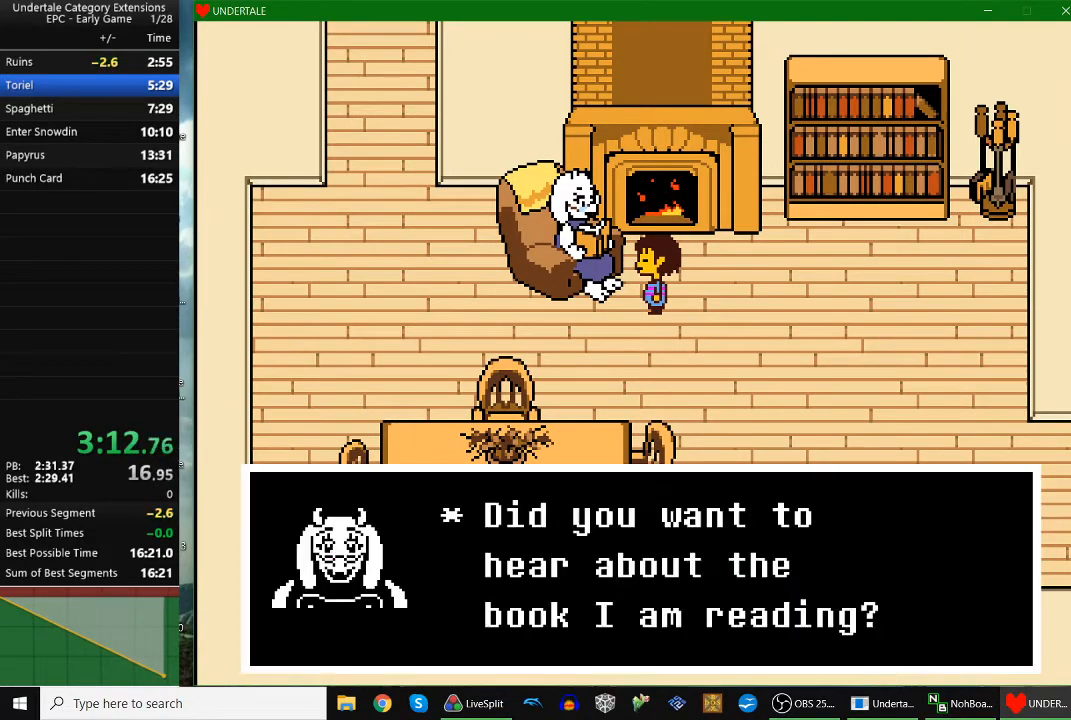
{"keys": ["x"], "events": [[33, "x", "down"], [33, "z", "up"], [100, "return", "up"], [100, "x", "up"], [100, "z", "down"], [133, "return", "down"], [133, "x", "down"], [167, "z", "up"], [233, "return", "up"], [233, "shift", "down"], [267, "return", "down"], [267, "shift", "up"], [267, "x", "up"], [267, "z", "down"], [467, "return", "up"], [467, "shift", "down"], [467, "x", "down"], [467, "z", "up"], [500, "shift", "up"]]}
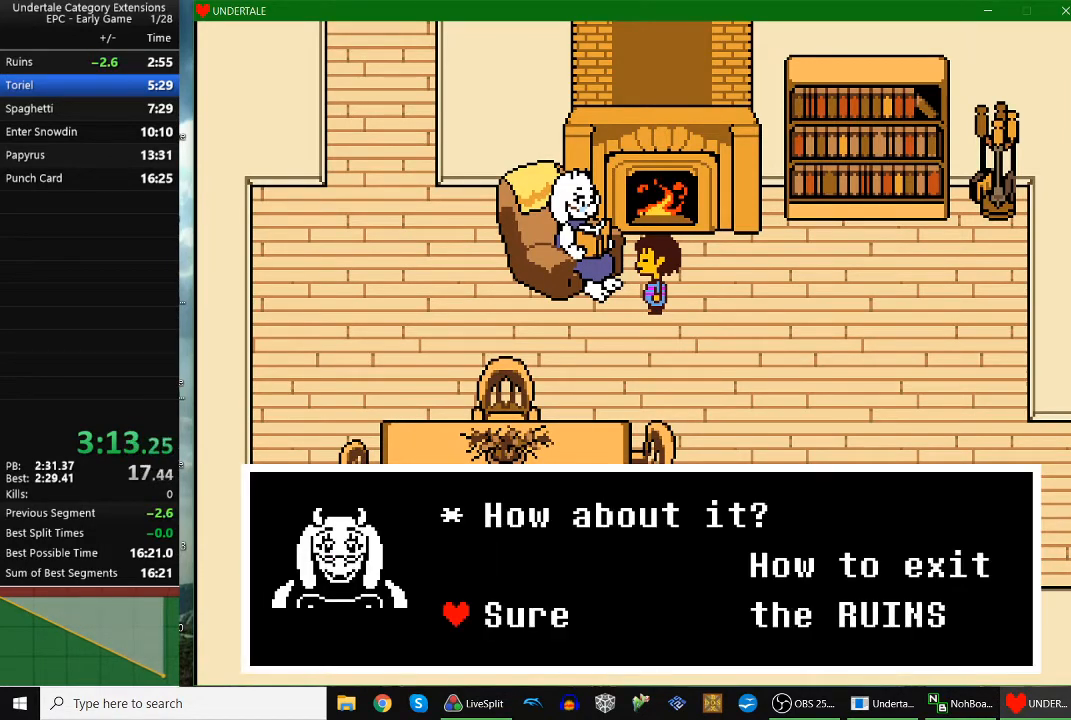
{"keys": ["return", "shift", "x"], "events": [[33, "x", "up"], [33, "z", "down"], [133, "return", "down"], [133, "shift", "down"], [133, "x", "down"], [133, "z", "up"], [200, "return", "up"], [200, "x", "up"], [200, "z", "down"], [233, "shift", "up"], [233, "z", "up"], [300, "return", "down"], [300, "x", "down"], [333, "x", "up"], [400, "return", "up"], [400, "z", "down"], [433, "return", "down"], [433, "x", "down"], [433, "z", "up"], [467, "shift", "down"]]}
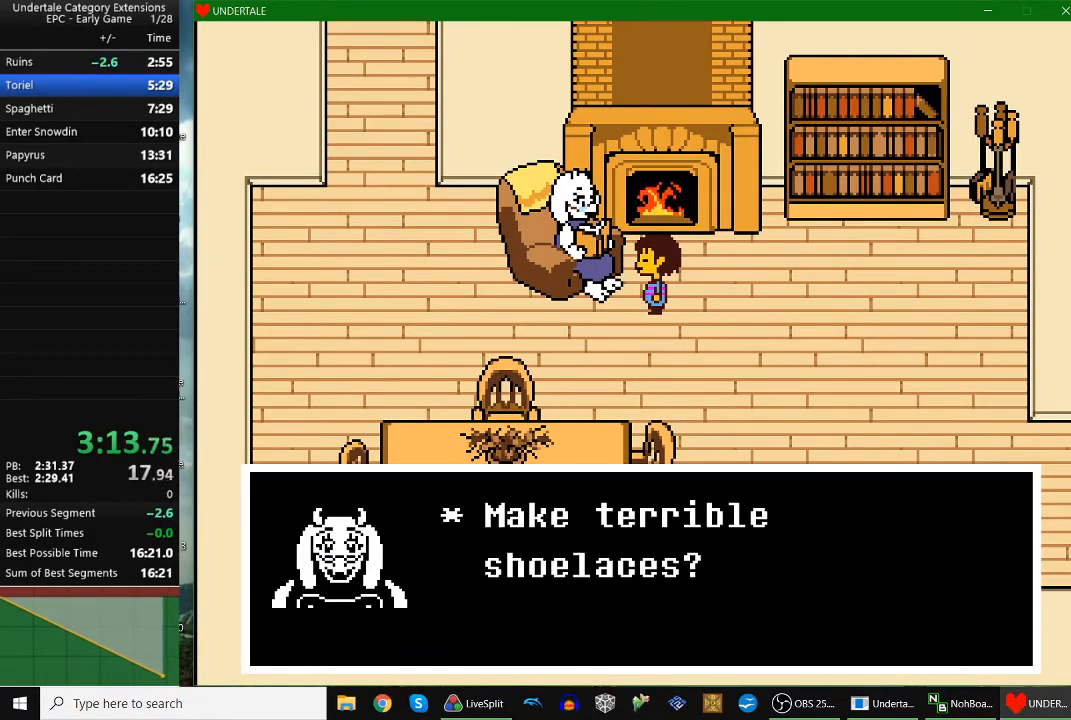
{"keys": [], "events": [[33, "return", "up"], [33, "shift", "up"], [33, "x", "up"], [33, "z", "down"], [67, "x", "down"], [67, "z", "up"], [167, "x", "up"], [300, "z", "down"], [367, "z", "up"]]}
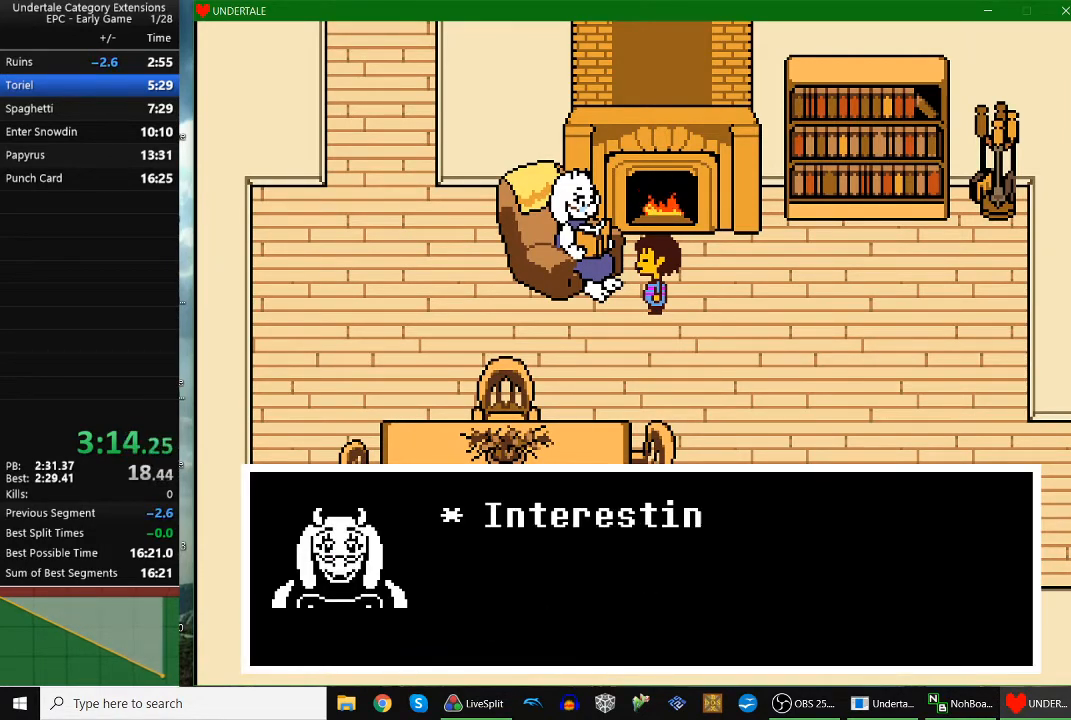
{"keys": ["x", "z"], "events": [[100, "x", "down"], [133, "x", "up"], [233, "right", "down"], [333, "right", "up"], [333, "z", "down"], [367, "x", "down"], [433, "x", "up"], [500, "x", "down"]]}
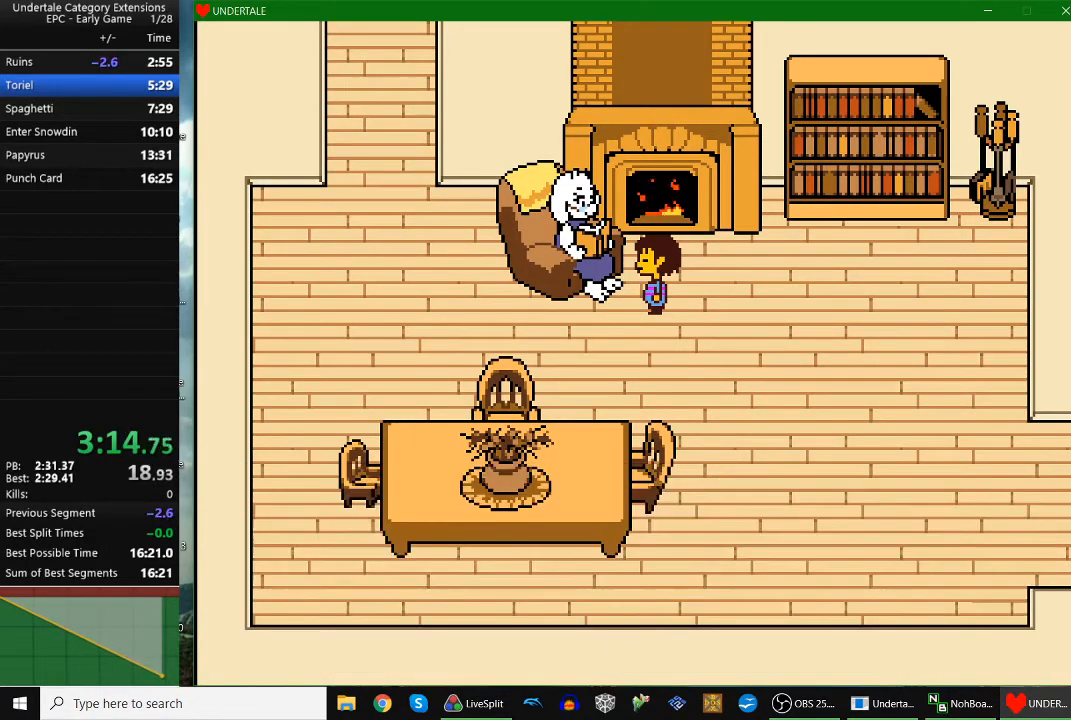
{"keys": ["down", "right"], "events": [[67, "z", "up"], [100, "x", "up"], [100, "z", "down"], [167, "x", "down"], [167, "z", "up"], [200, "x", "up"], [200, "z", "down"], [300, "x", "down"], [300, "z", "up"], [333, "z", "down"], [433, "x", "up"], [433, "z", "up"], [467, "down", "down"], [467, "right", "down"]]}
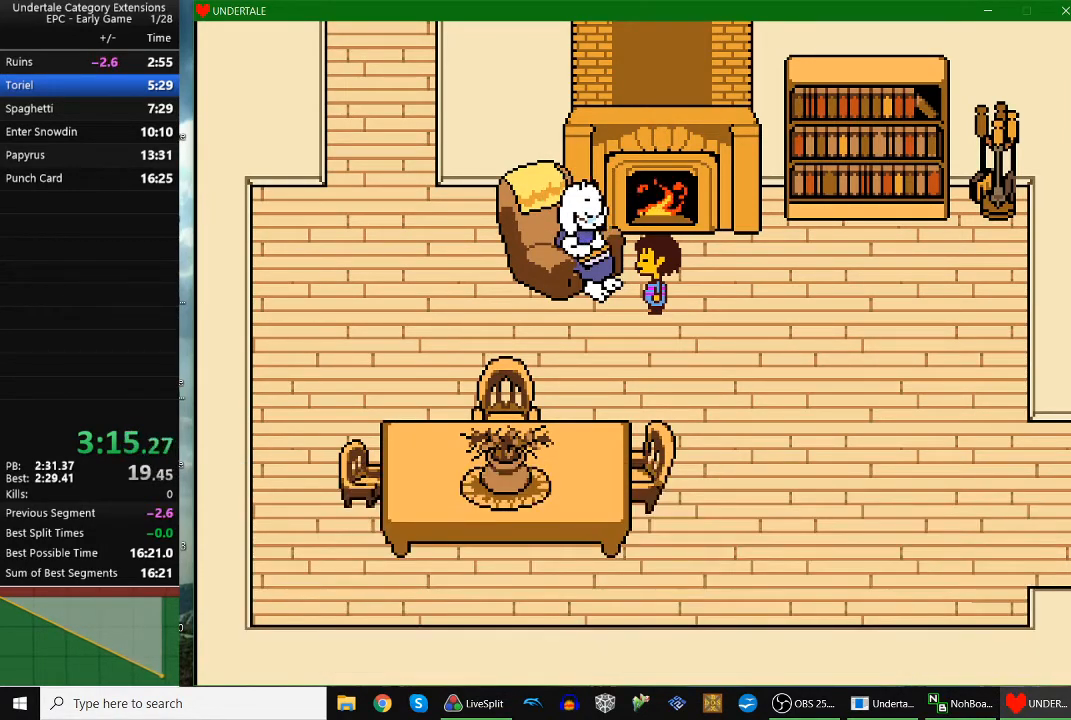
{"keys": ["down", "right"], "events": []}
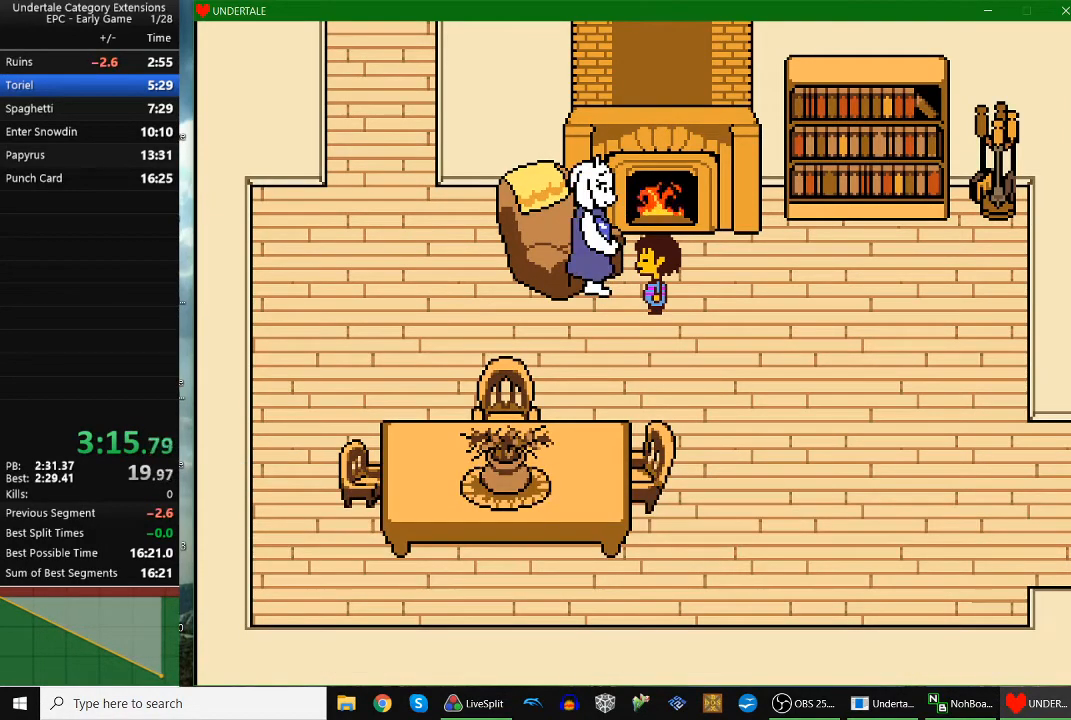
{"keys": ["down", "right"], "events": []}
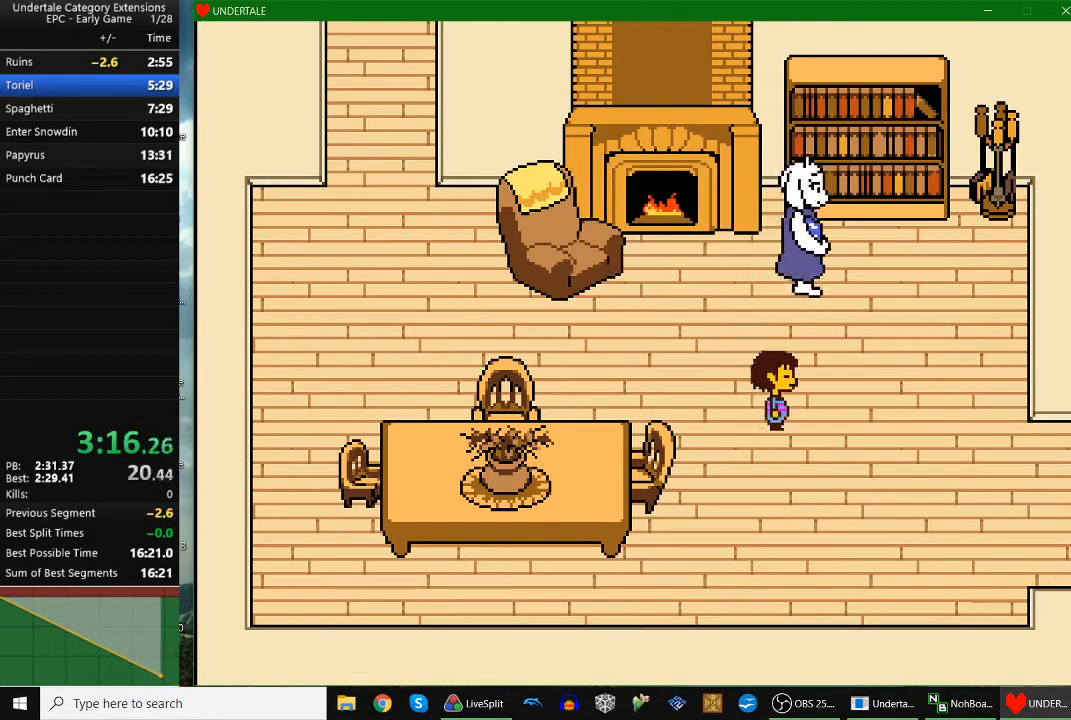
{"keys": ["right"], "events": [[333, "down", "up"]]}
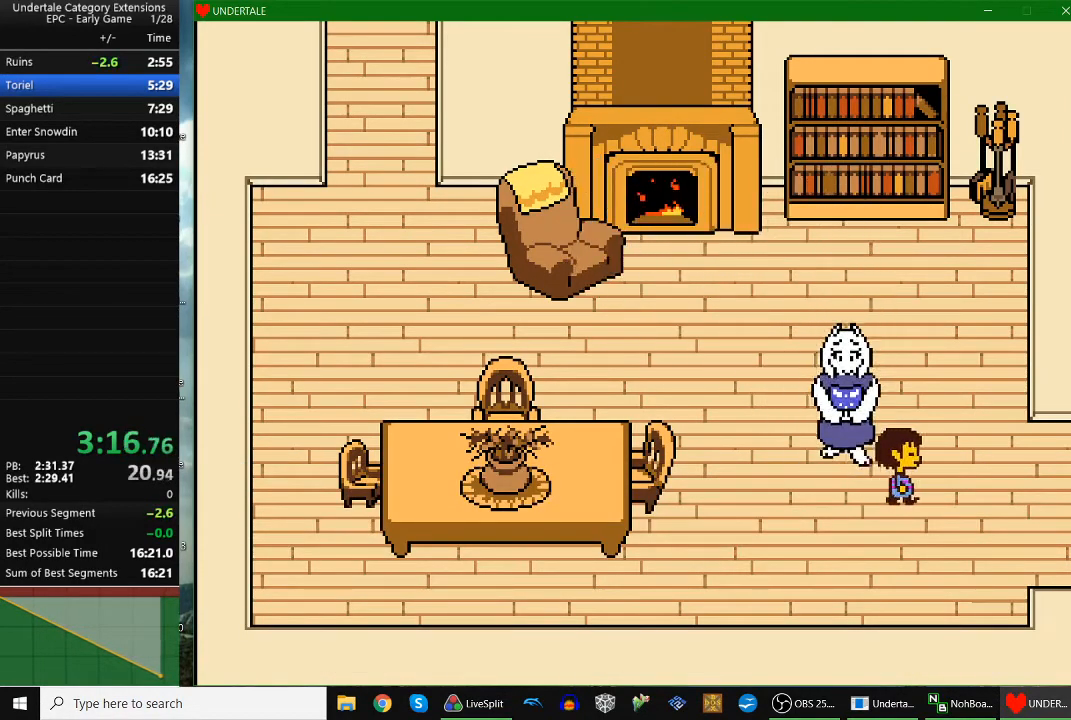
{"keys": ["right"], "events": []}
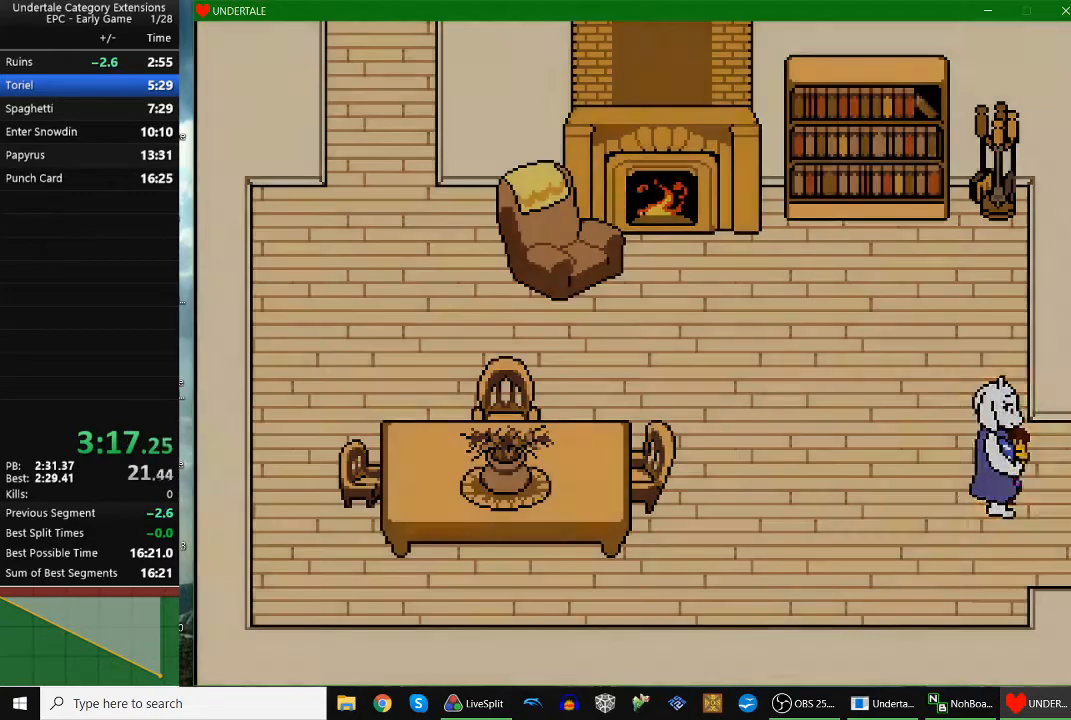
{"keys": ["right"], "events": []}
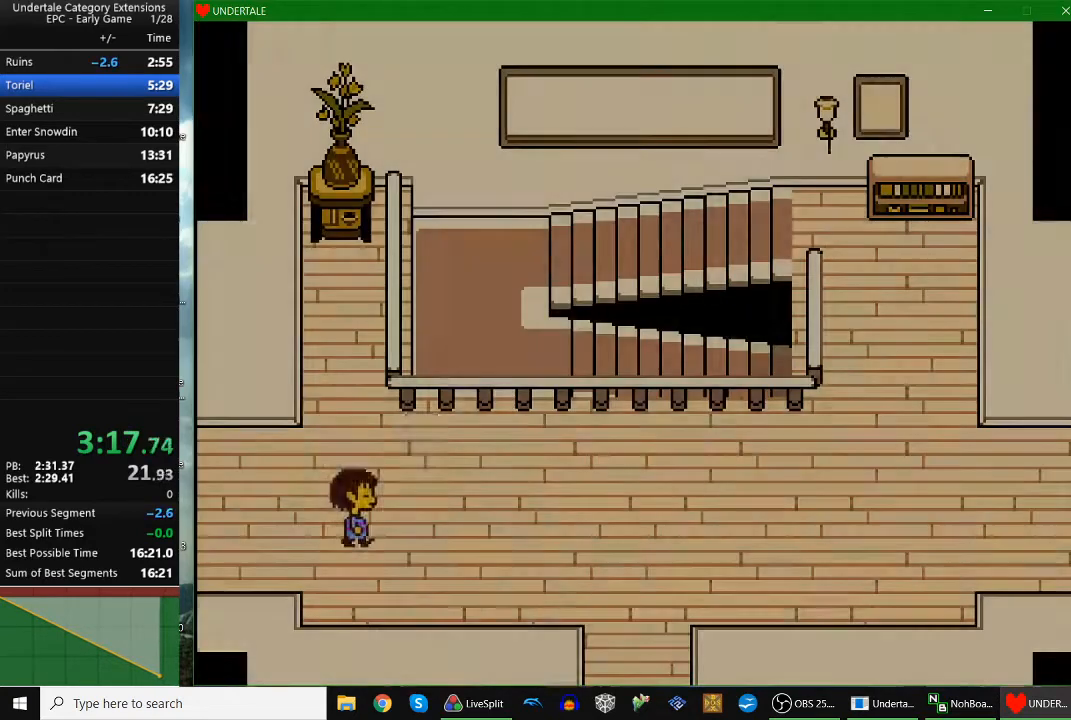
{"keys": ["down", "right", "up"], "events": [[100, "up", "down"], [467, "down", "down"]]}
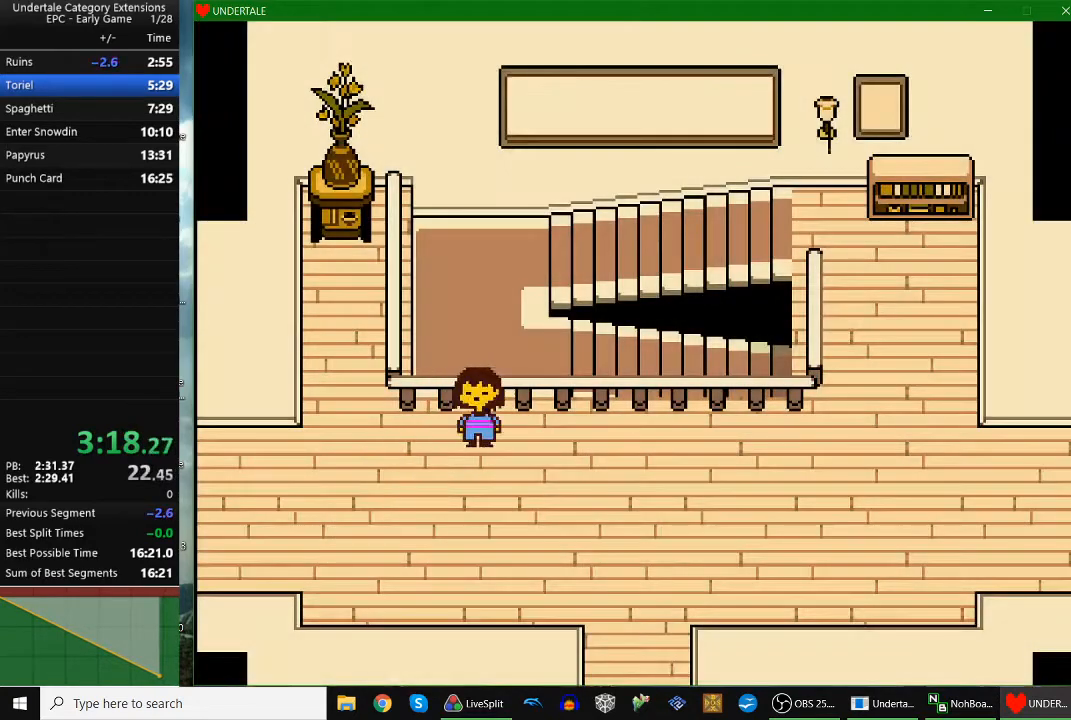
{"keys": ["down", "right", "up"], "events": [[167, "down", "up"], [467, "down", "down"]]}
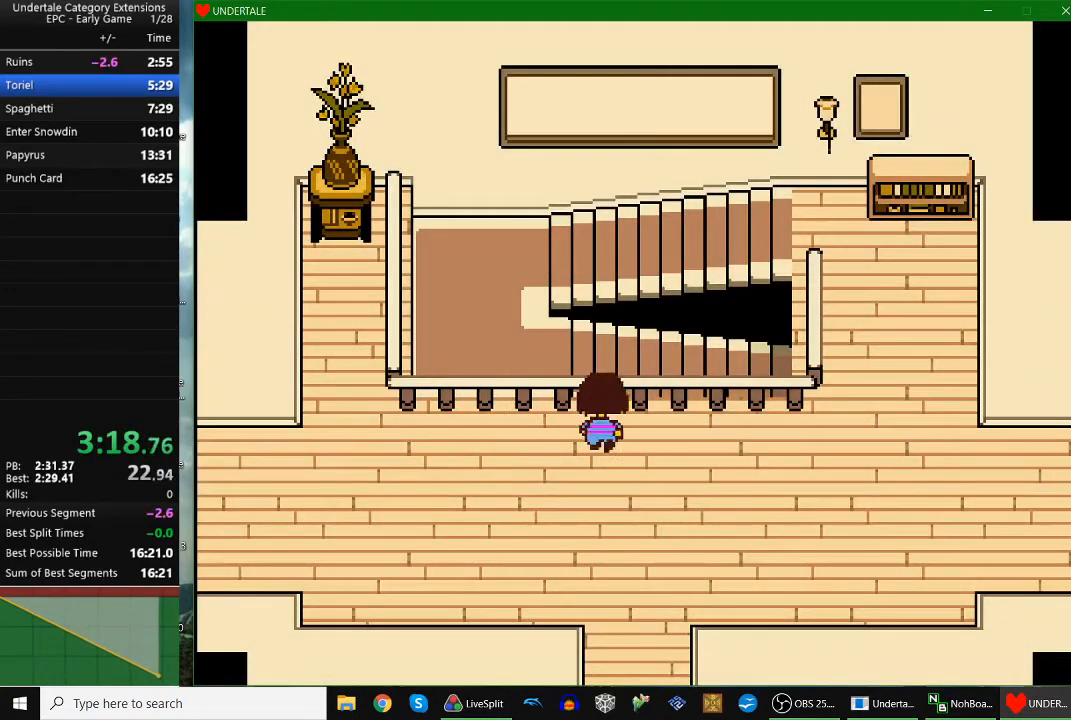
{"keys": ["right", "up"], "events": [[133, "down", "up"], [467, "down", "down"], [500, "down", "up"]]}
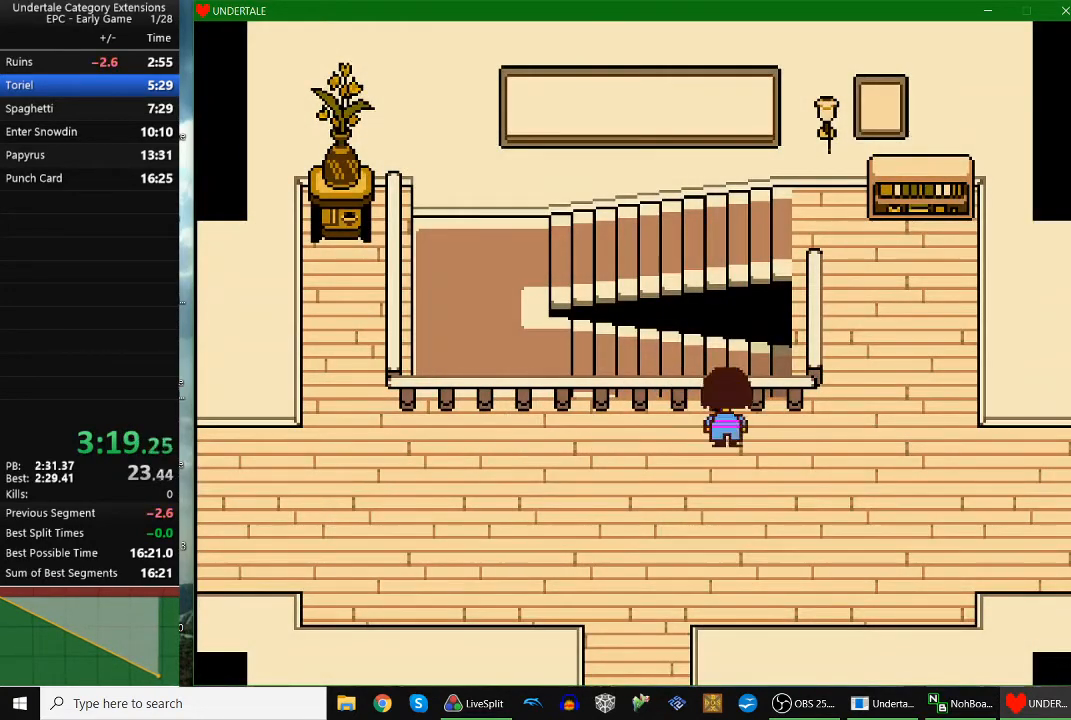
{"keys": ["right", "up"], "events": []}
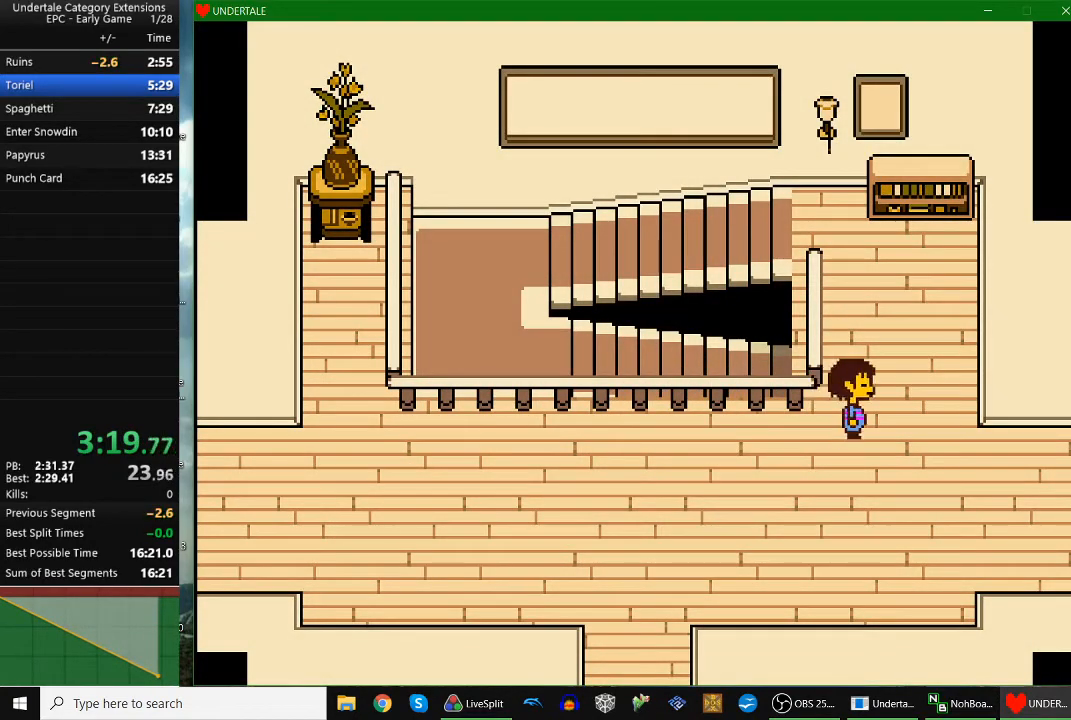
{"keys": ["left", "up"], "events": [[233, "left", "down"], [233, "right", "up"]]}
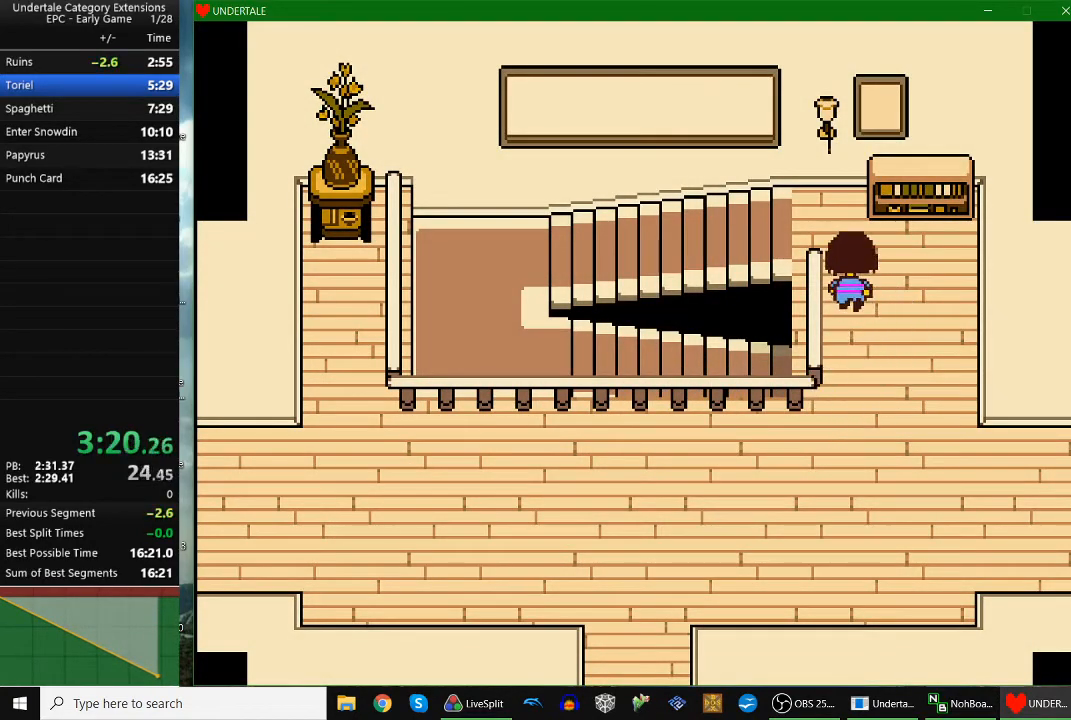
{"keys": ["left"], "events": [[267, "up", "up"]]}
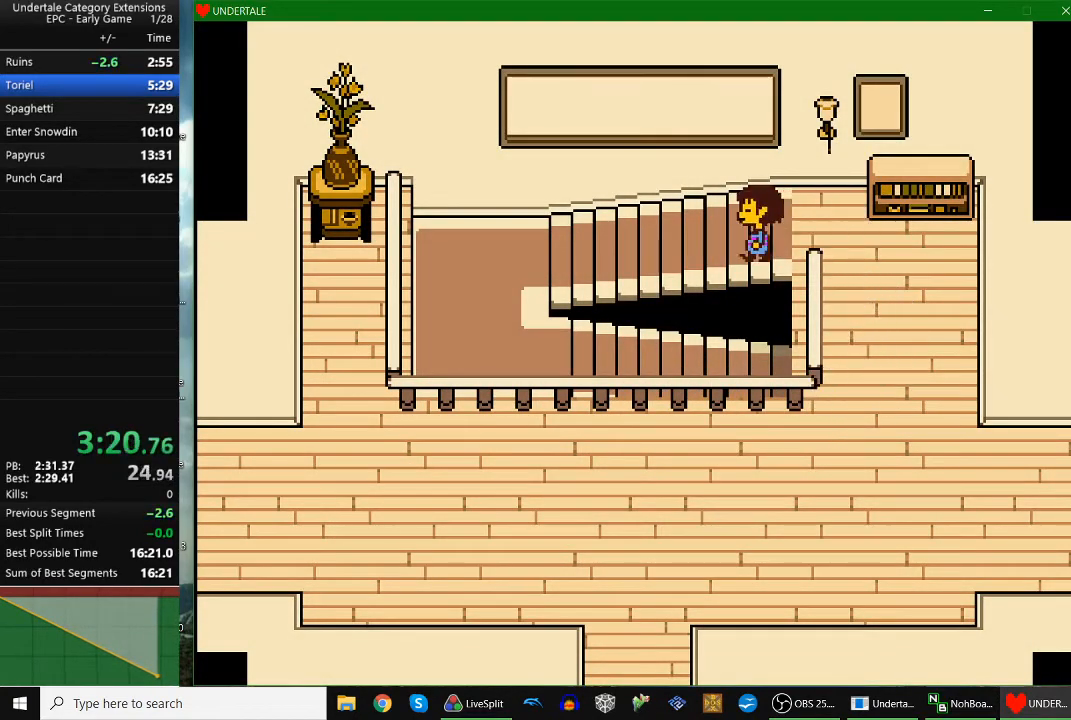
{"keys": ["left"], "events": [[200, "down", "down"], [233, "down", "up"]]}
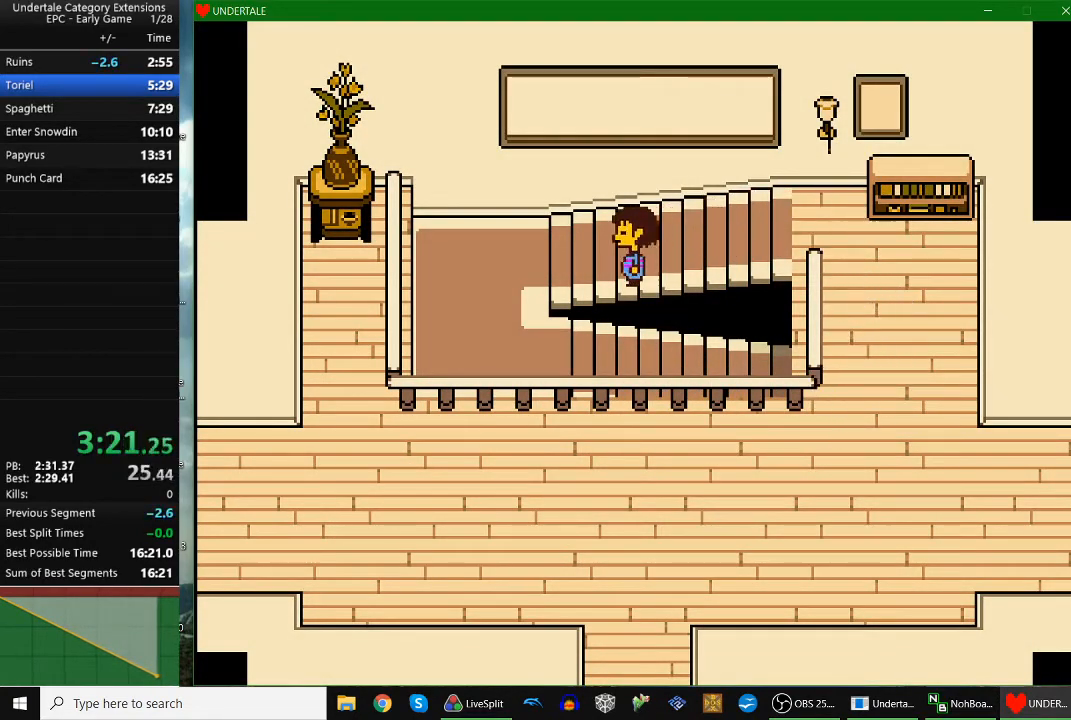
{"keys": ["down", "left"], "events": [[500, "down", "down"]]}
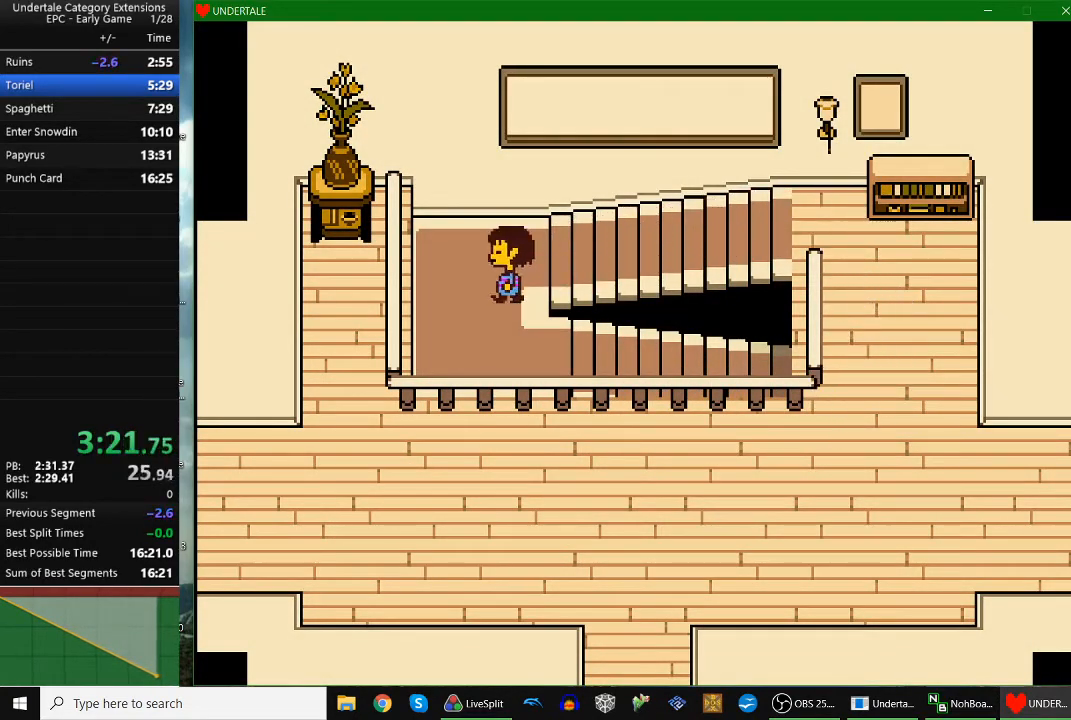
{"keys": ["right"], "events": [[133, "left", "up"], [267, "down", "up"], [267, "right", "down"]]}
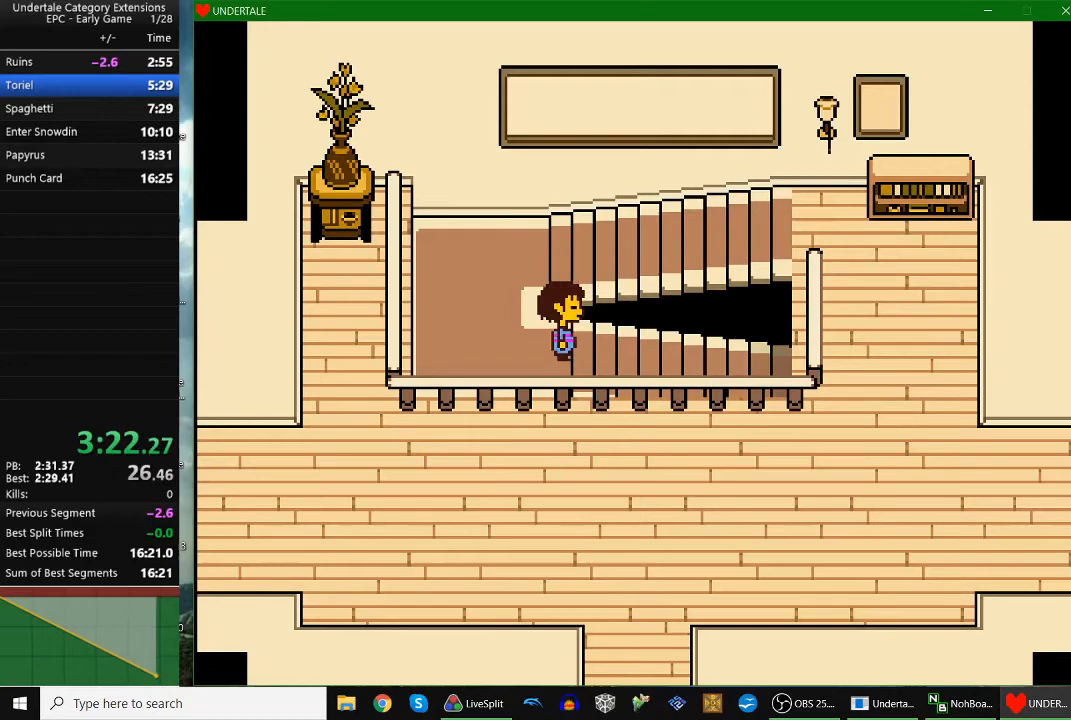
{"keys": ["right"], "events": []}
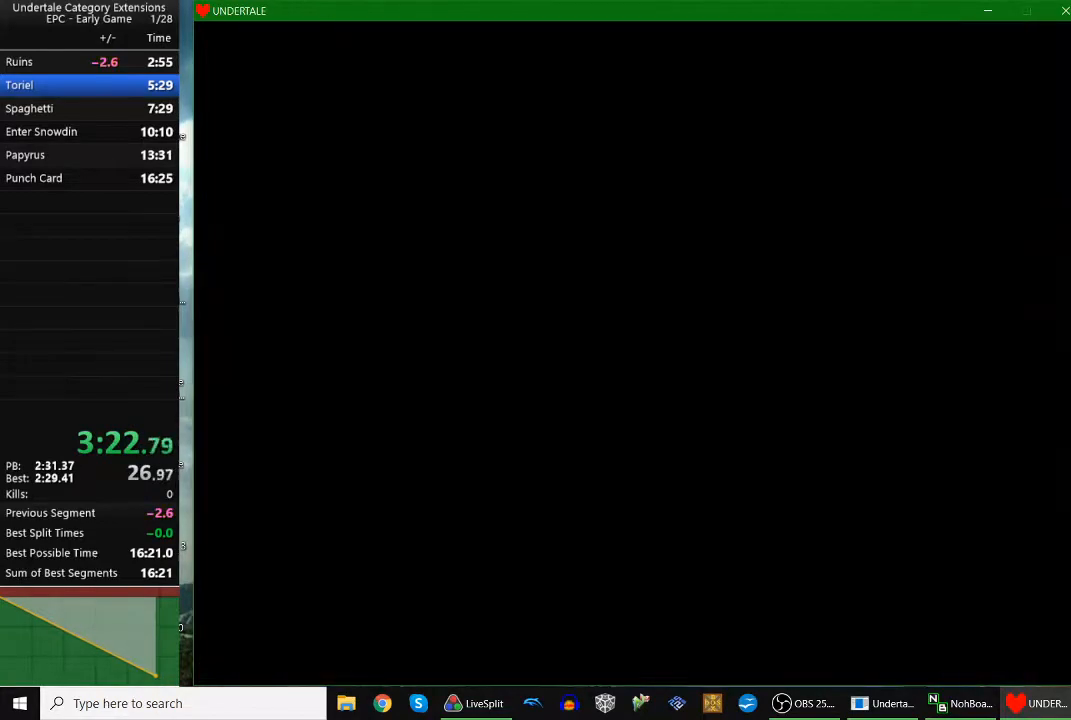
{"keys": ["down", "right", "up"], "events": [[400, "up", "down"], [467, "down", "down"]]}
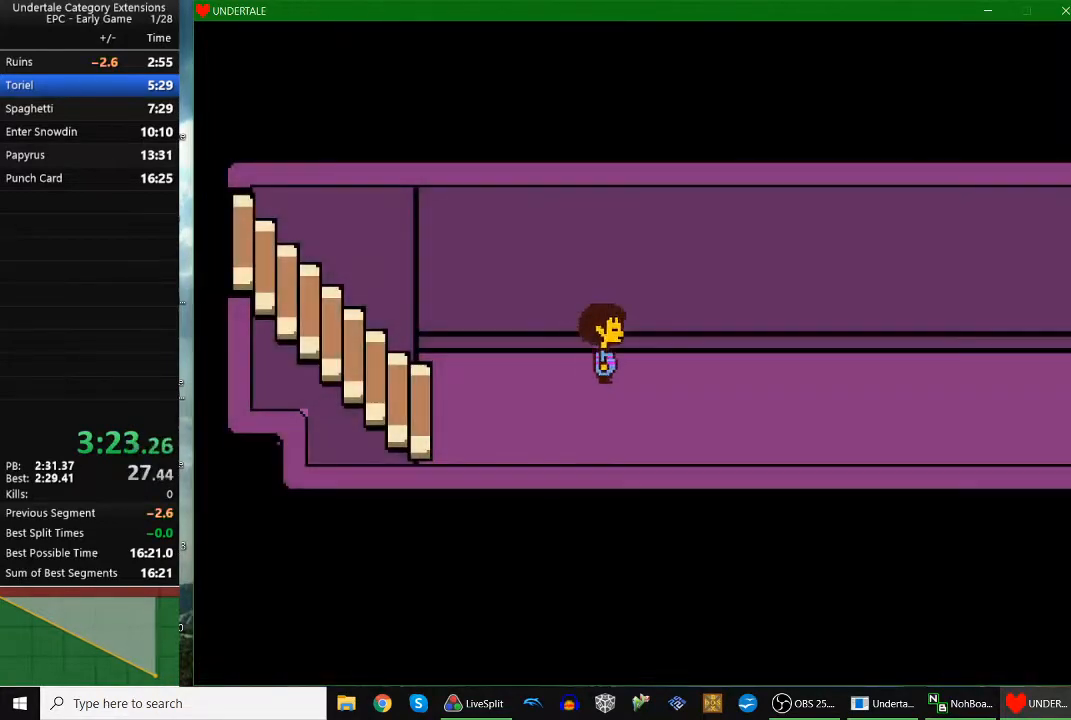
{"keys": ["down", "right", "up"], "events": []}
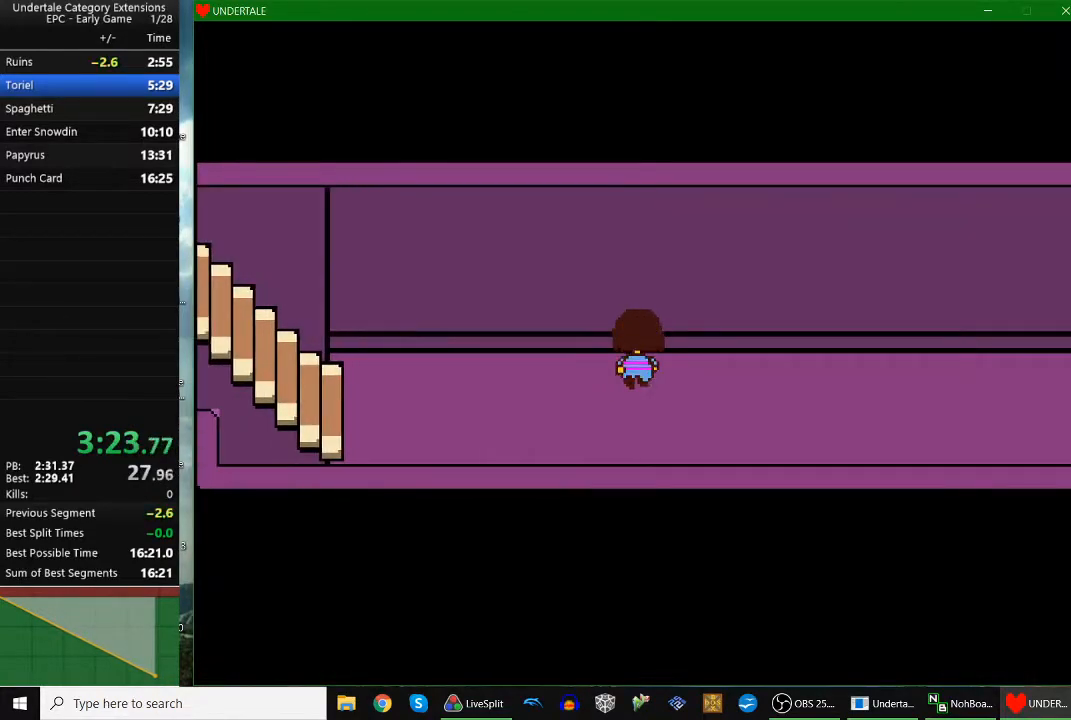
{"keys": ["down", "right", "up"], "events": []}